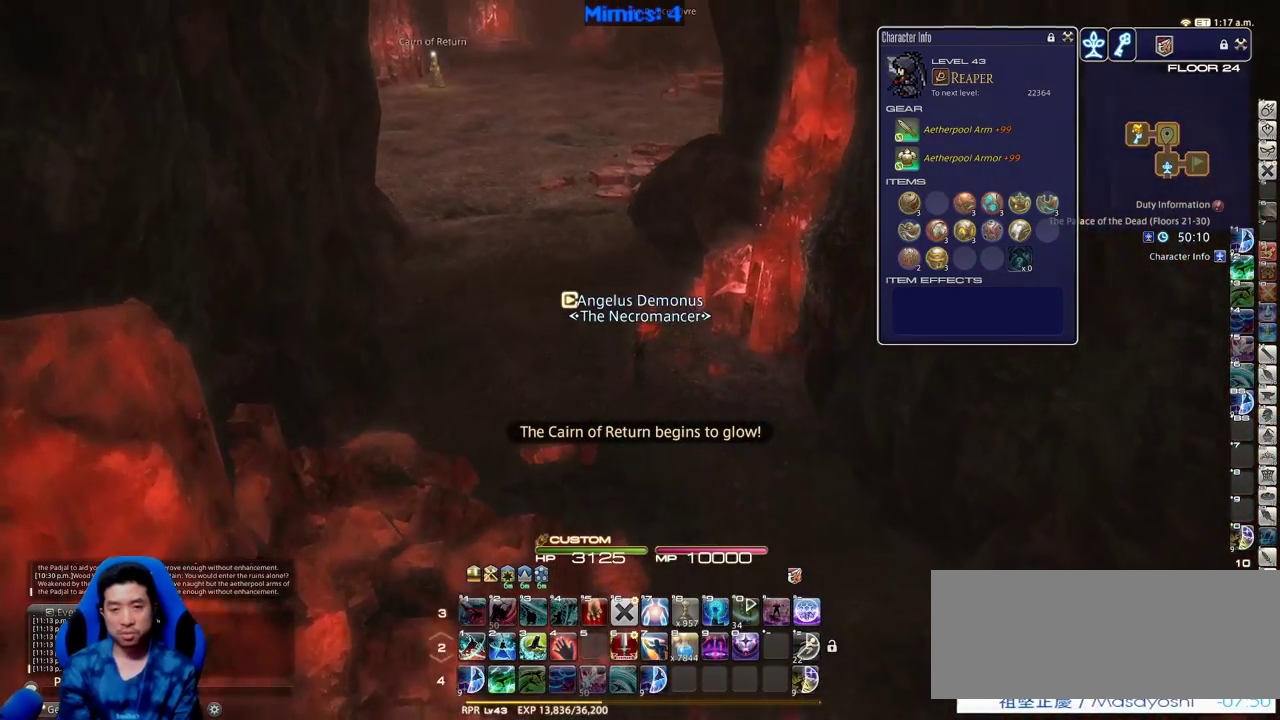
Gameplay with keyboard; each line is a JSON object with the keys held at the frame after it. "events" lists presses ("down") and releases ("up") of ".", "/", "0", "1", "2", "3", "4", "5", "6", "7", "8", "9", "a", "alt_l", "alt_r", "b", "backslash", "backspace", "c", "caps_lock", "comma", "ctrl_l", "ctrl_r", "d", "down", "e", "equals", "escape", "f", "f1", "f10", "f11", "f12", "f2", "f3", "f4", "f5", "f6", "f7", "f8", "f9", "g", "h", "i", "j", "k", "l", "lbracket", "left", "m", "minus", "n", "o", "p", "q", "quote", "r", "rbracket", "return", "right", "s", "semicolon", "shift_l", "shift_r", "space", "super", "t", "tab", "tilde", "u", "up", "v", "w", "x", "y" and "z" between this image and that frame as [ms after this image, input, new state], when the widget could be followed in between. No other keys are recorded. Mouse input is not recorded.
{"keys": ["w"], "events": [[83, "q", "down"], [216, "q", "up"], [266, "return", "down"], [366, "return", "up"]]}
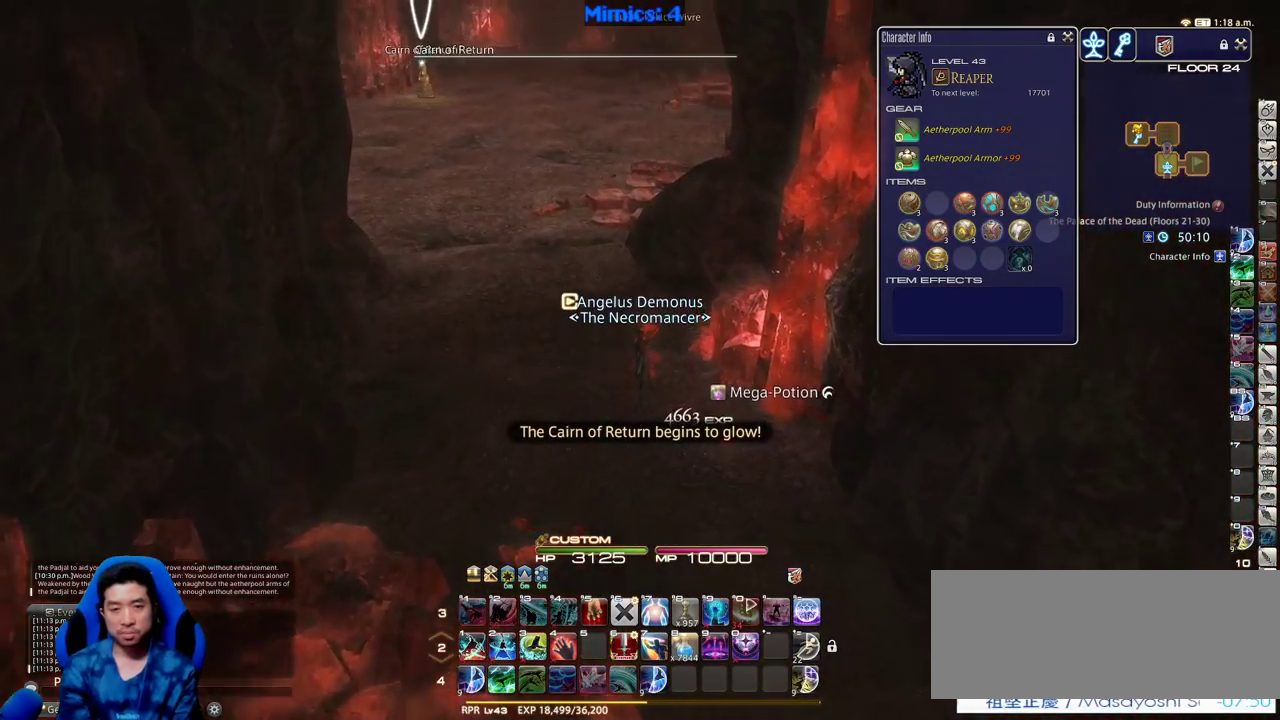
{"keys": ["w"], "events": [[50, "q", "down"], [183, "q", "up"], [183, "return", "down"], [283, "return", "up"]]}
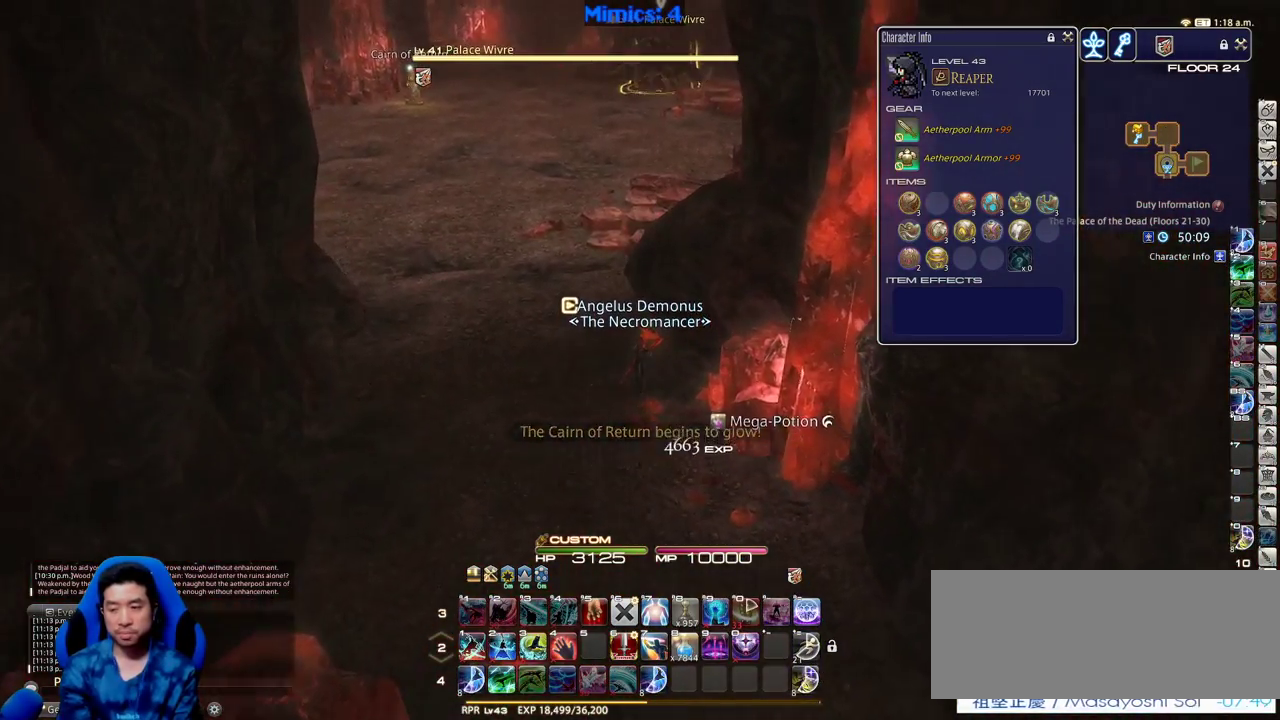
{"keys": ["w"], "events": []}
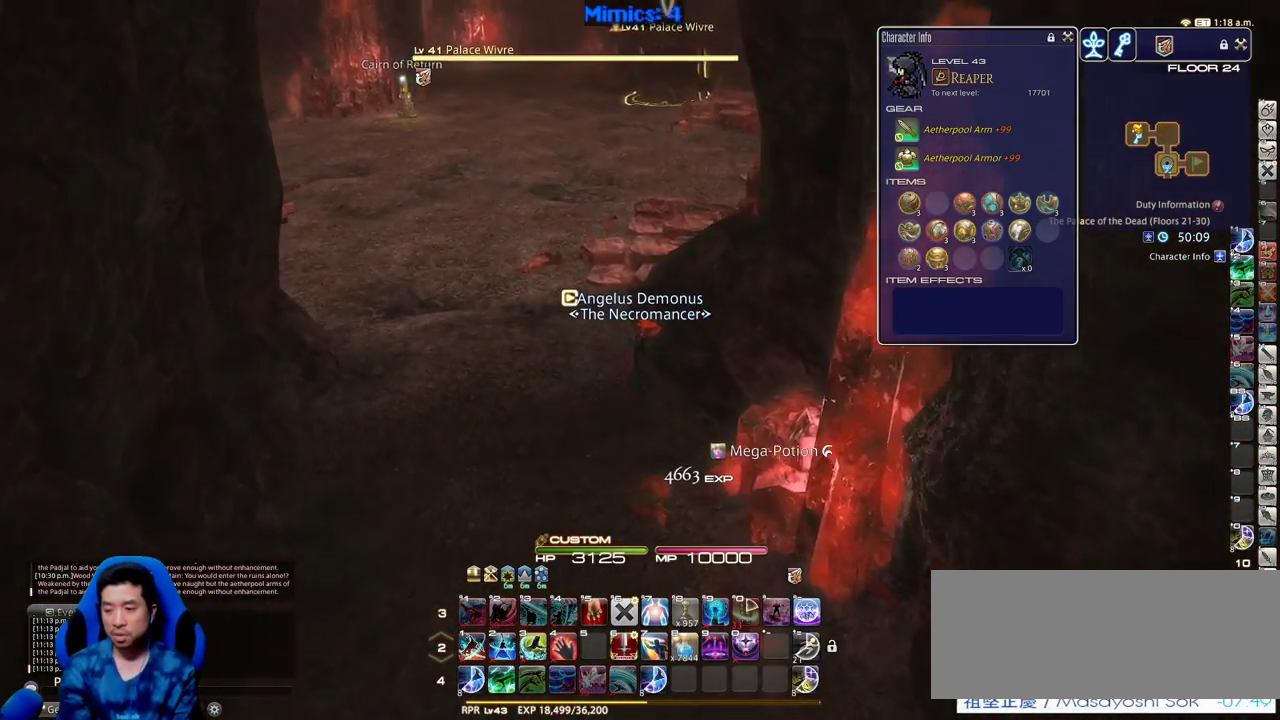
{"keys": ["rbracket", "w"], "events": [[400, "rbracket", "down"]]}
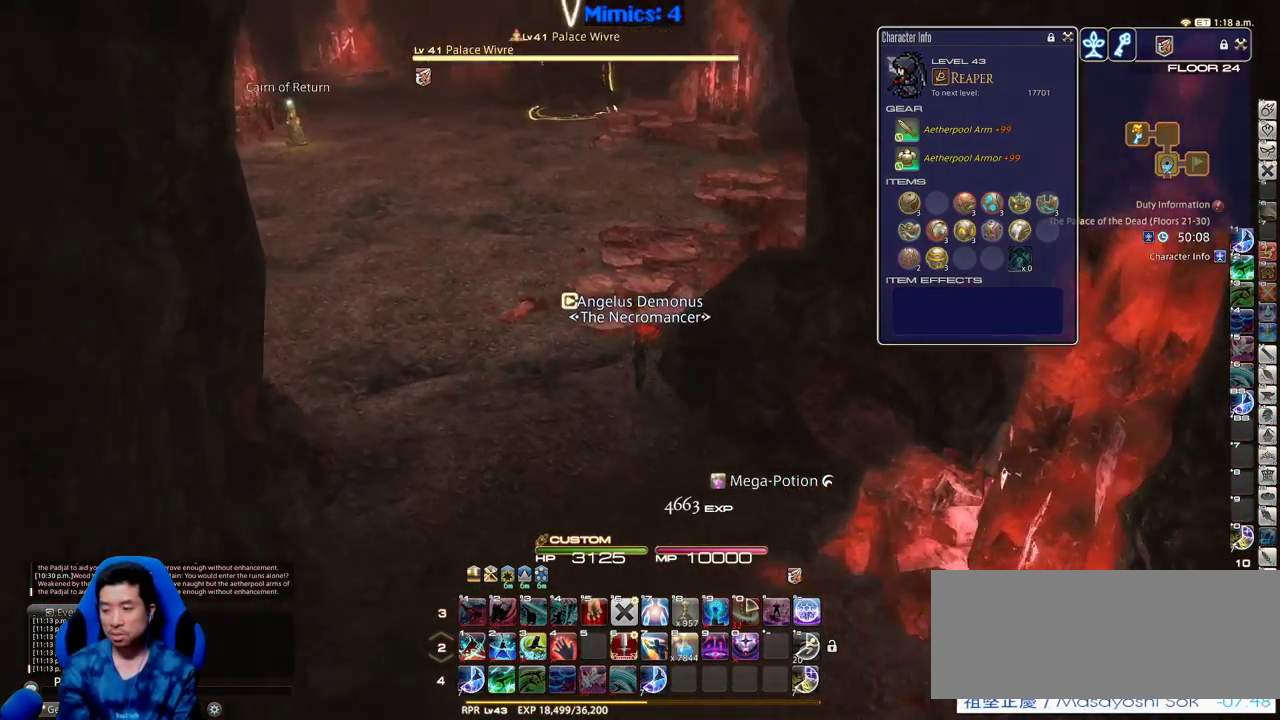
{"keys": ["w"], "events": [[183, "rbracket", "up"], [233, "return", "down"], [333, "return", "up"]]}
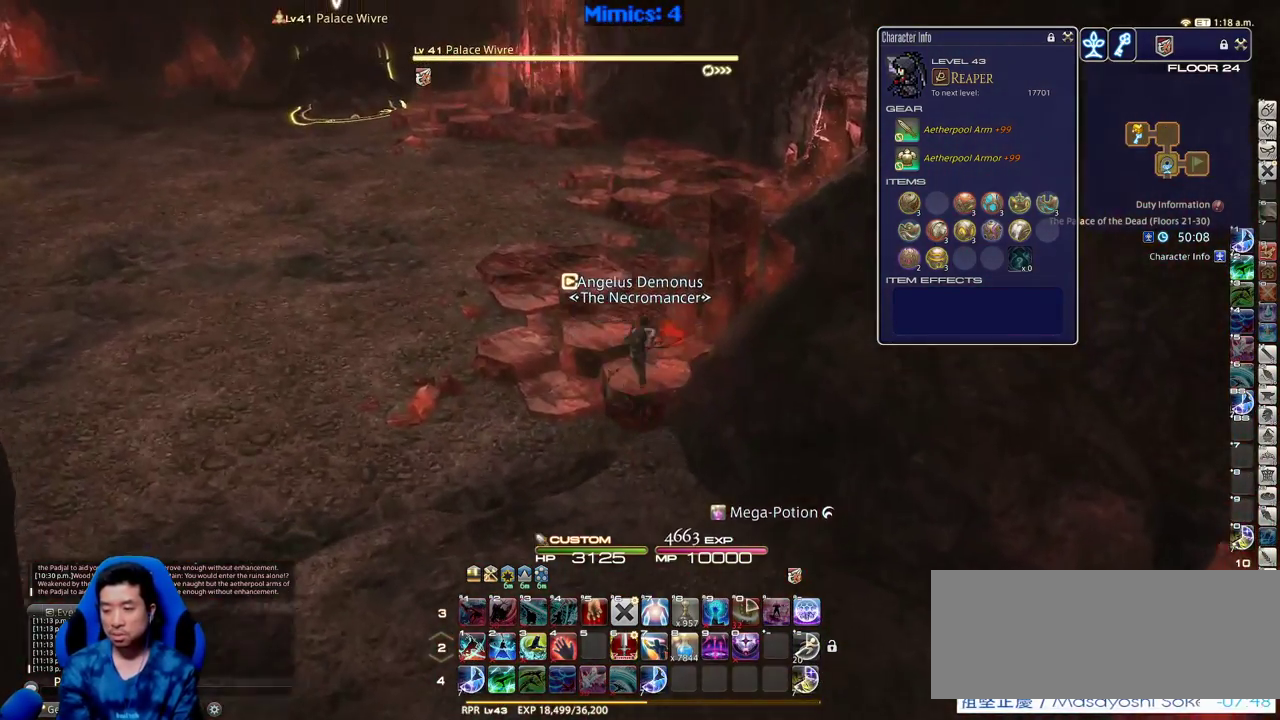
{"keys": ["w"], "events": [[116, "rbracket", "down"], [250, "rbracket", "up"], [400, "return", "down"], [483, "return", "up"]]}
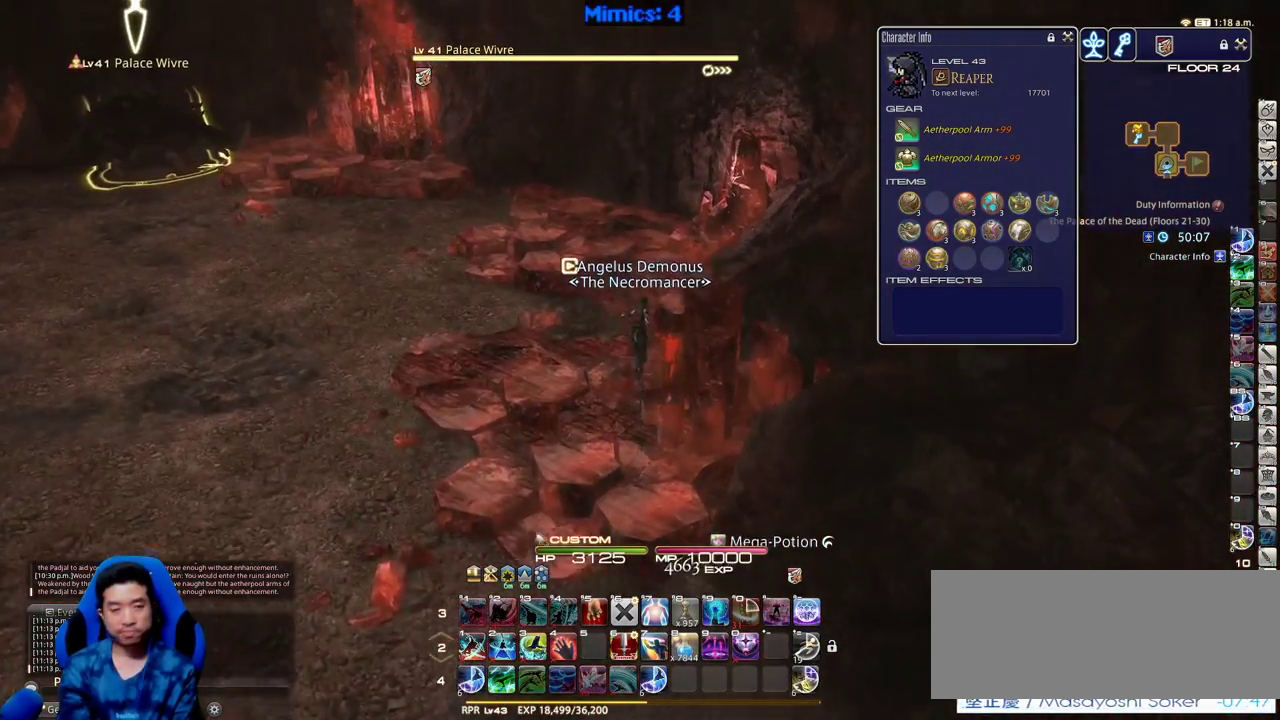
{"keys": ["w"], "events": []}
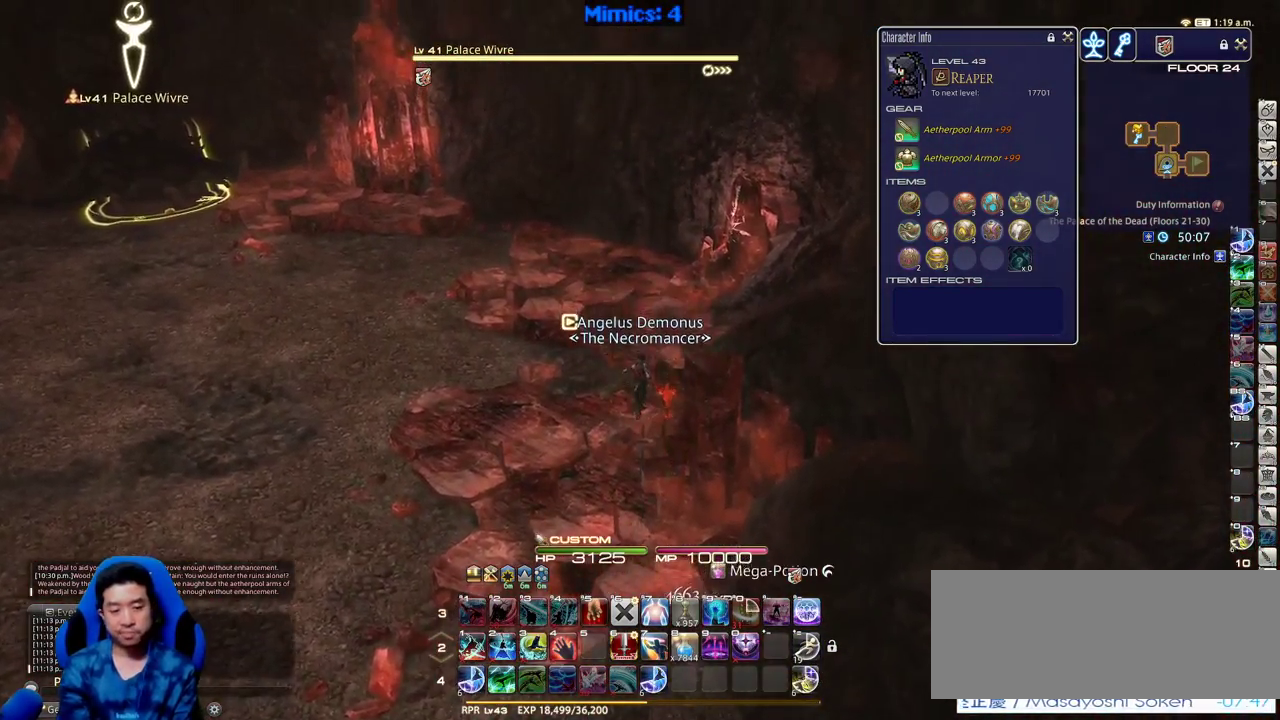
{"keys": ["w"], "events": [[100, "p", "down"], [183, "p", "up"], [283, "p", "down"], [333, "p", "up"]]}
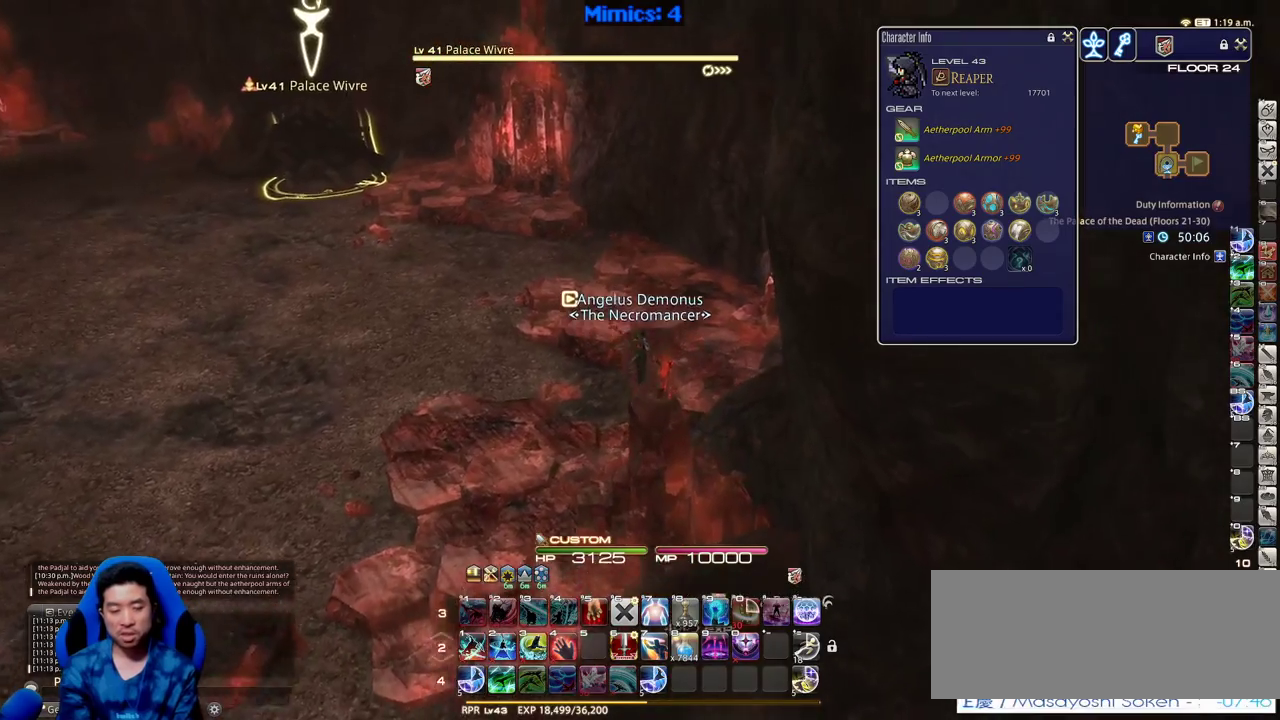
{"keys": ["p", "w"], "events": [[483, "p", "down"]]}
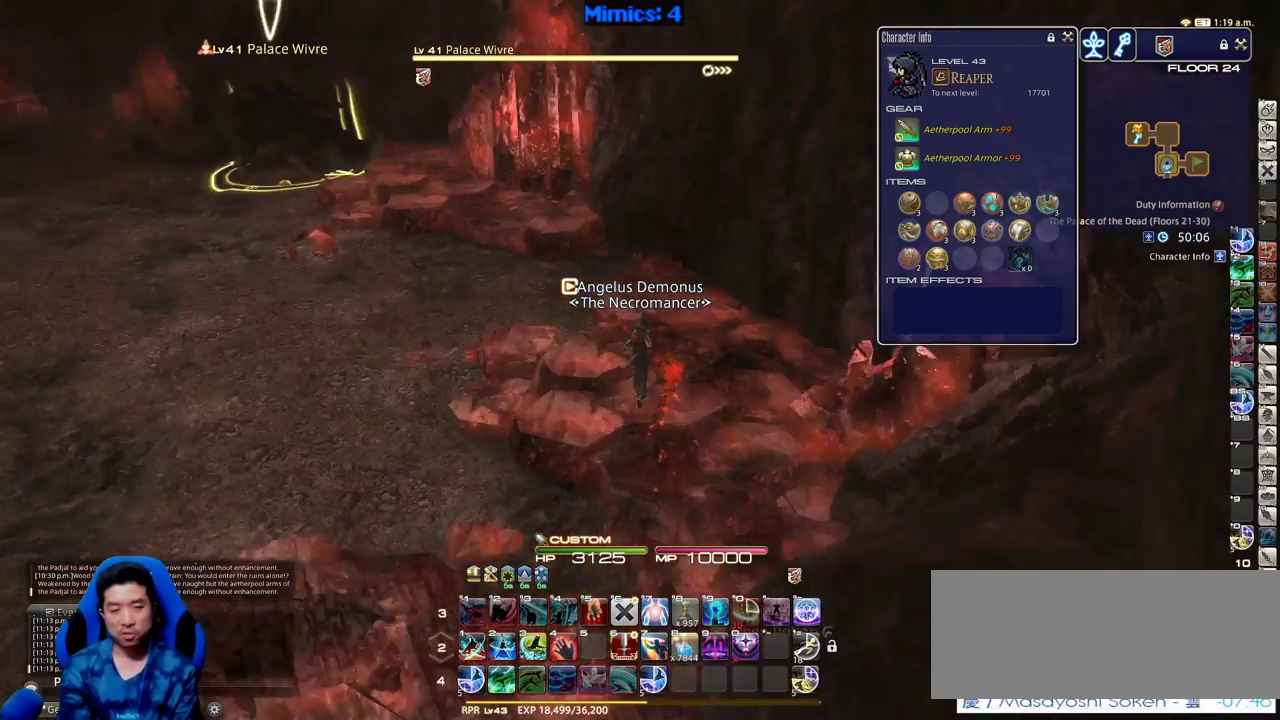
{"keys": ["w"], "events": [[166, "p", "up"], [216, "return", "down"], [266, "return", "up"]]}
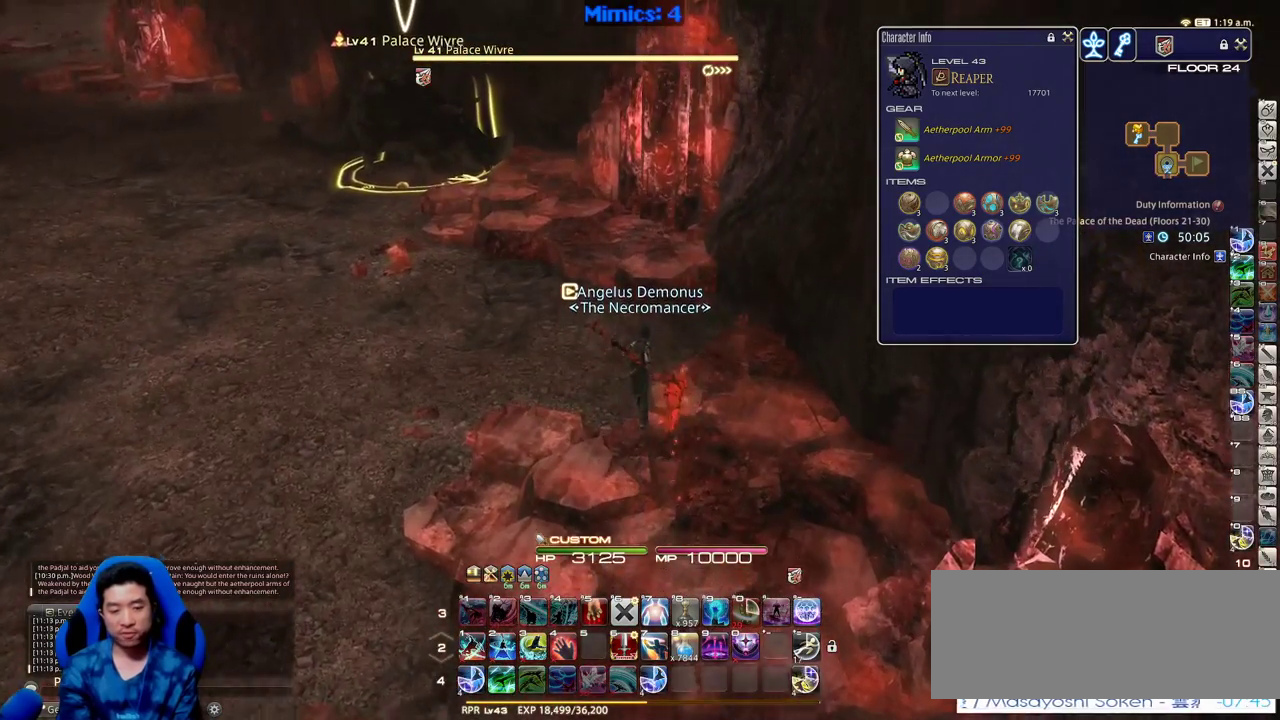
{"keys": ["w"], "events": []}
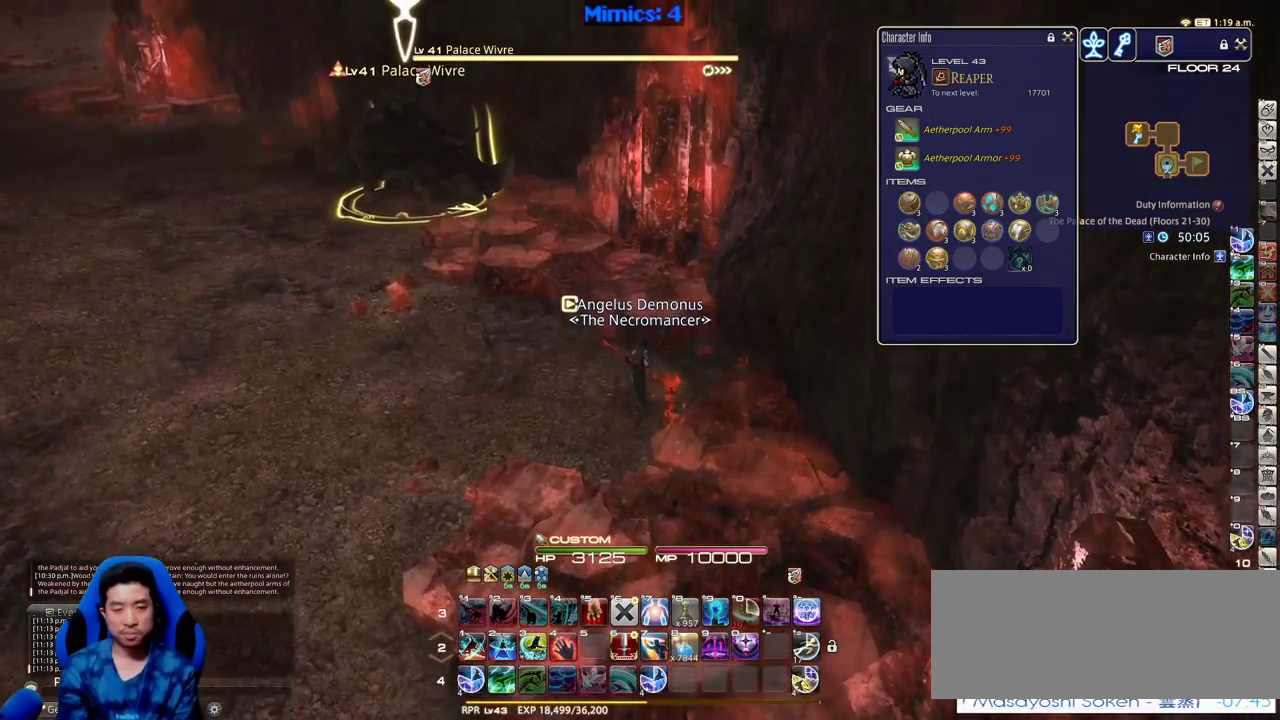
{"keys": ["w"], "events": [[116, "a", "down"], [350, "a", "up"]]}
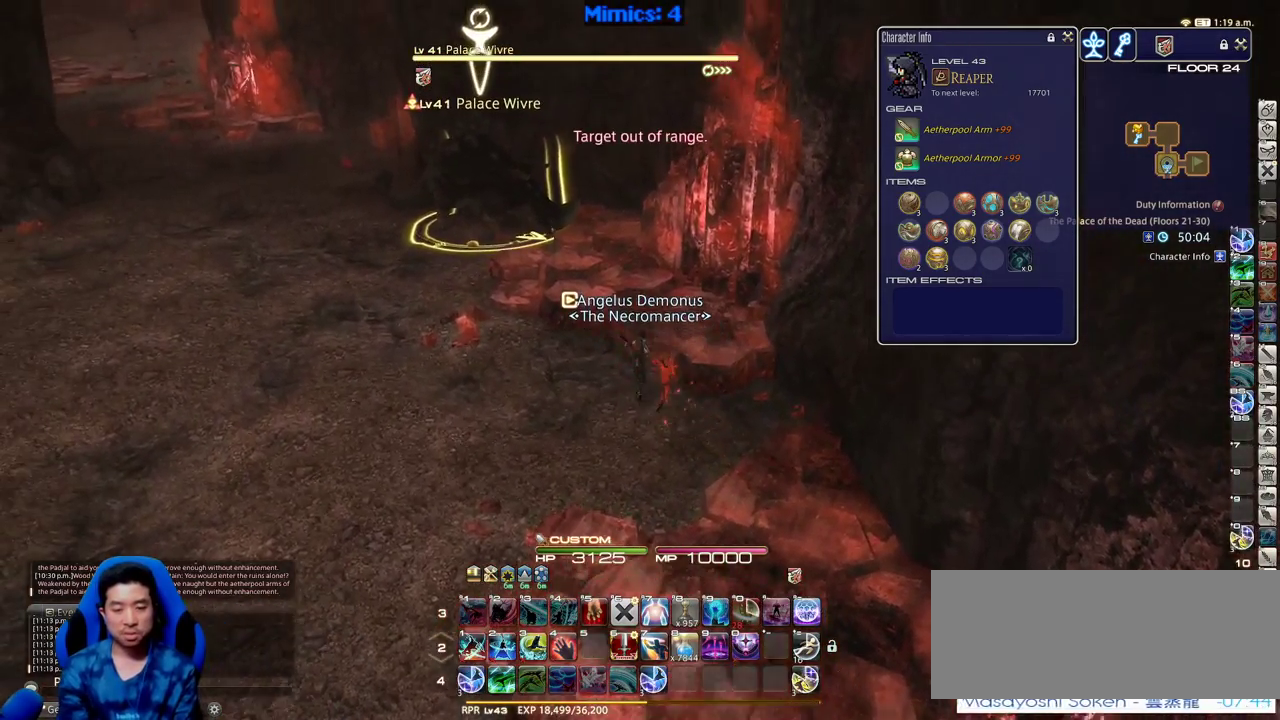
{"keys": ["w"], "events": [[83, "a", "down"], [450, "a", "up"]]}
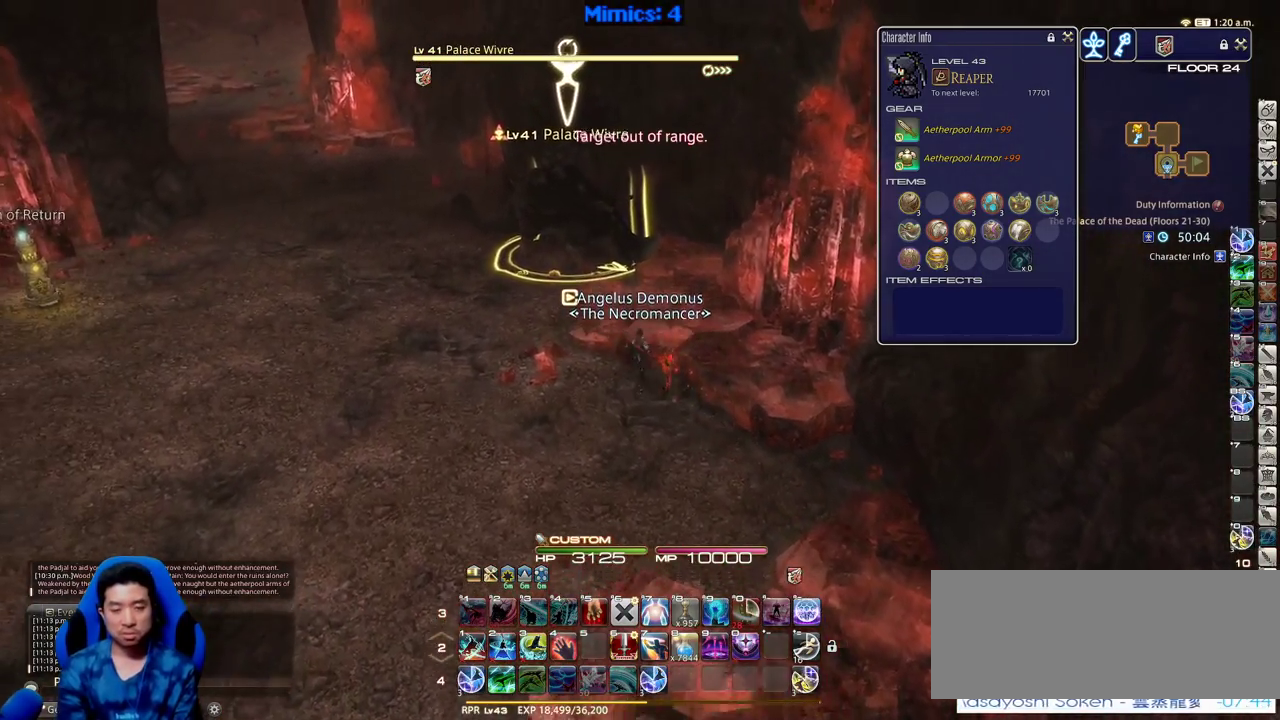
{"keys": ["w"], "events": [[183, "space", "down"], [333, "space", "up"]]}
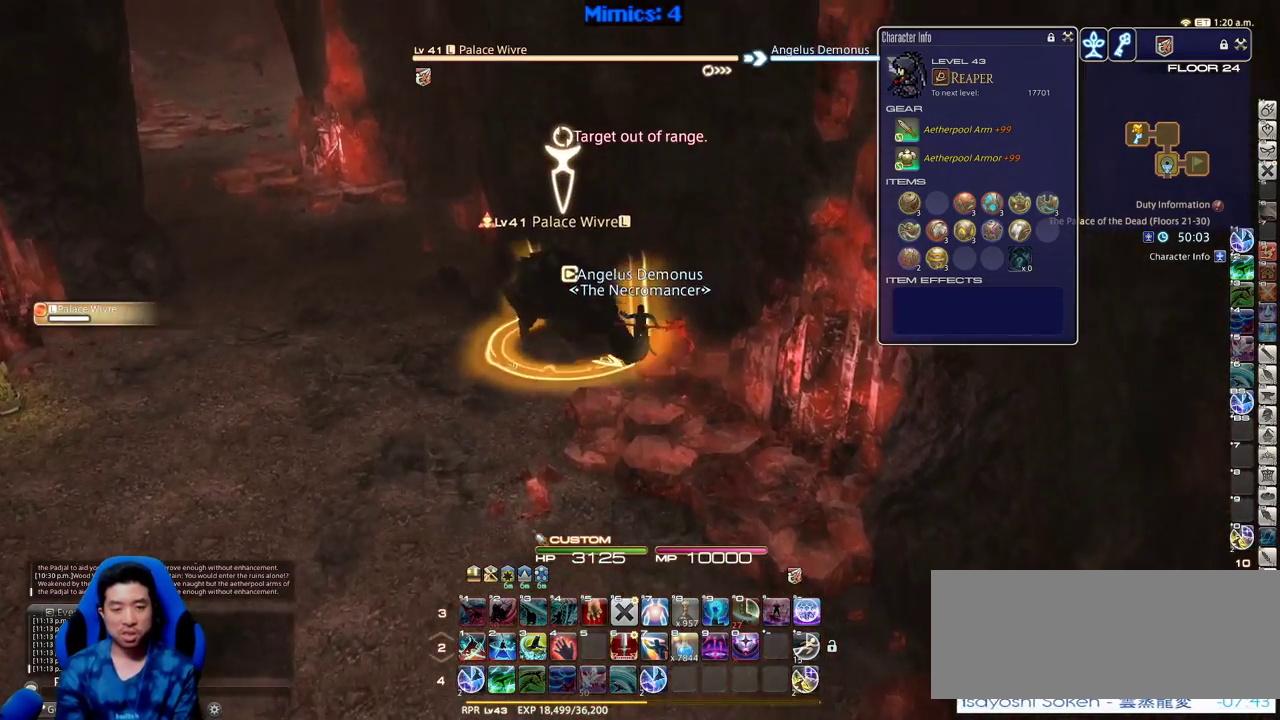
{"keys": ["1", "w"], "events": [[300, "1", "down"]]}
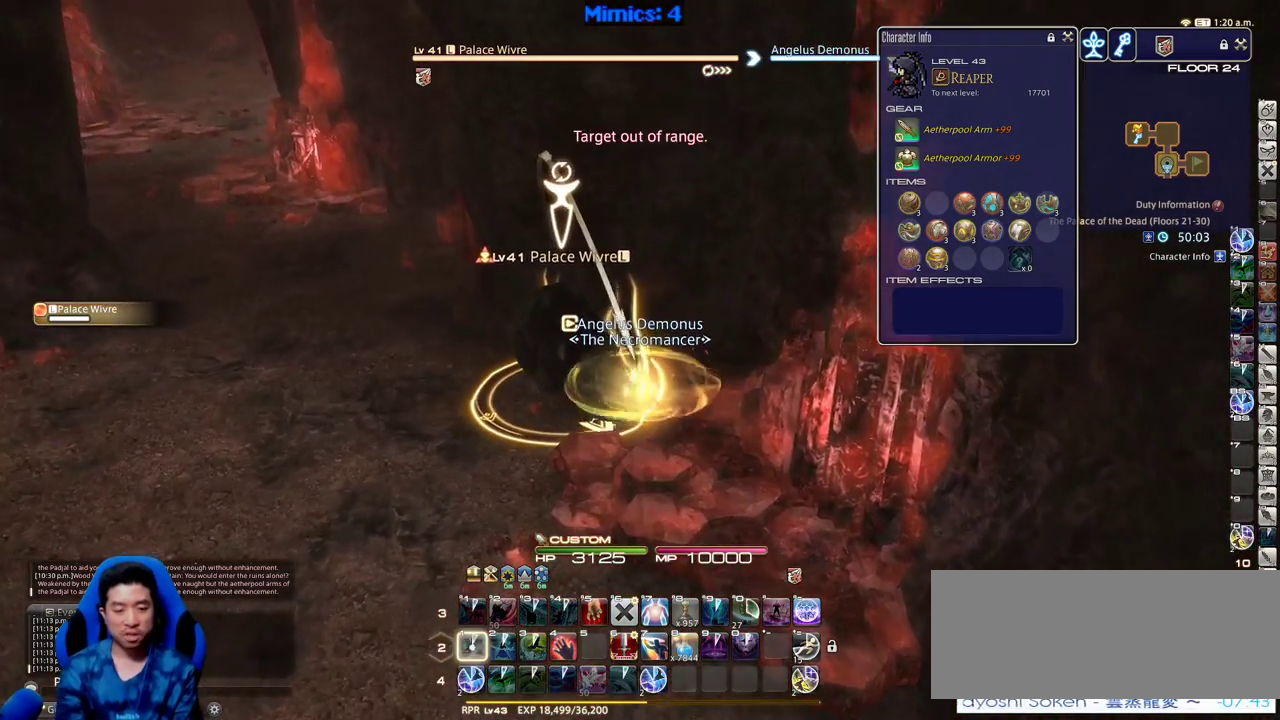
{"keys": ["a", "w"], "events": [[83, "1", "up"], [216, "a", "down"]]}
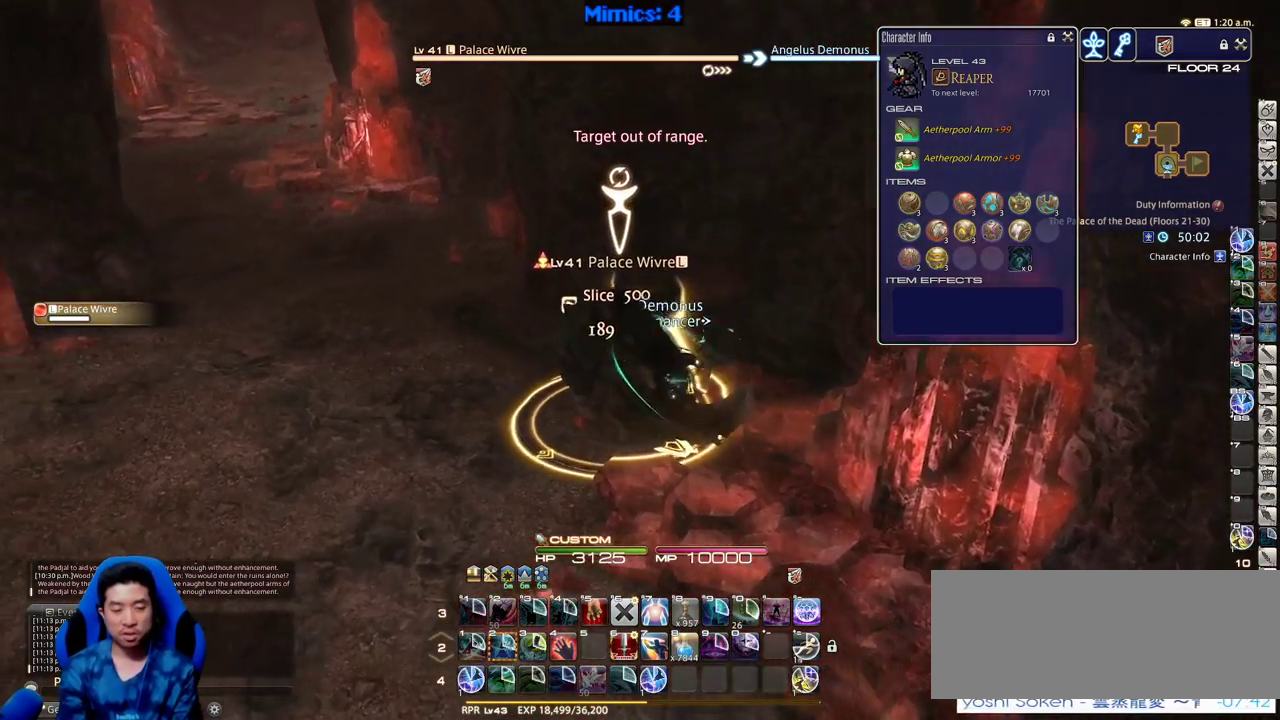
{"keys": ["a", "rbracket", "w"], "events": [[50, "p", "down"], [183, "p", "up"], [333, "minus", "down"], [416, "minus", "up"], [416, "rbracket", "down"]]}
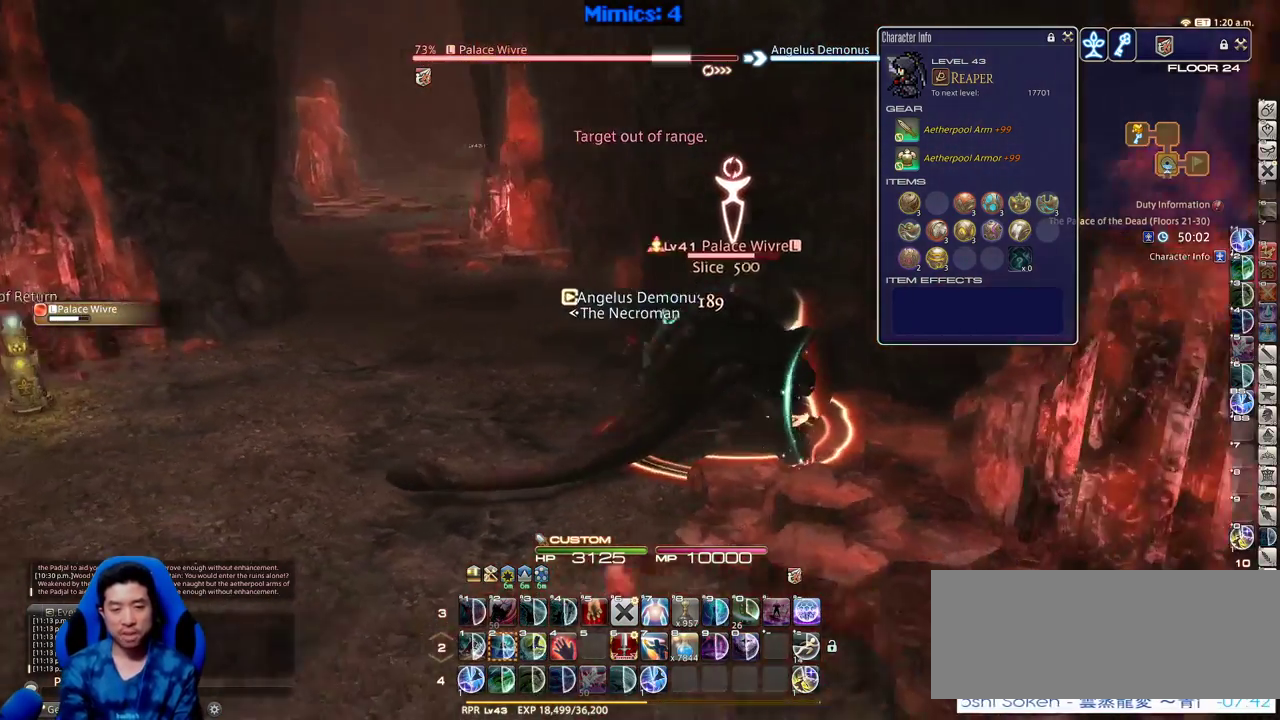
{"keys": [], "events": [[200, "w", "up"], [300, "lbracket", "down"], [300, "s", "down"], [400, "d", "down"], [433, "a", "up"], [433, "lbracket", "up"], [433, "rbracket", "up"], [483, "d", "up"], [483, "s", "up"]]}
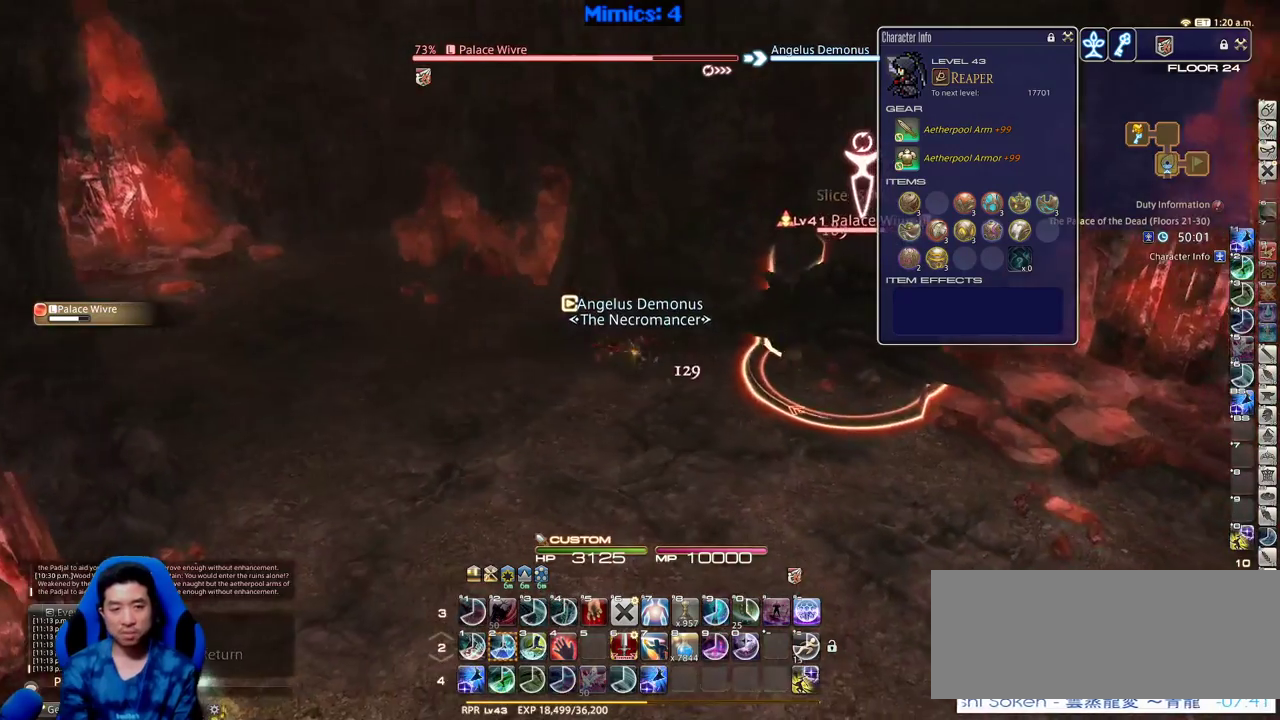
{"keys": ["p"], "events": [[83, "rbracket", "down"], [366, "rbracket", "up"], [450, "2", "down"], [500, "2", "up"], [500, "p", "down"]]}
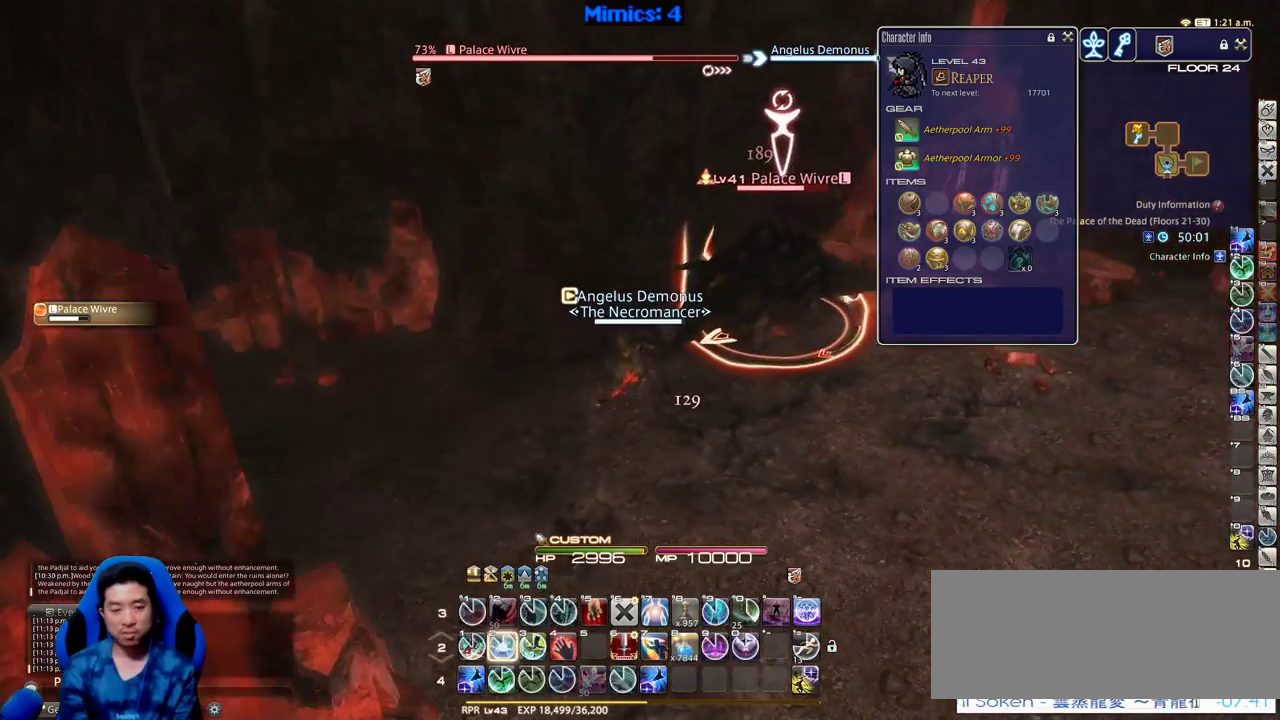
{"keys": ["p"], "events": [[100, "2", "down"], [133, "2", "up"], [183, "2", "down"], [333, "2", "up"]]}
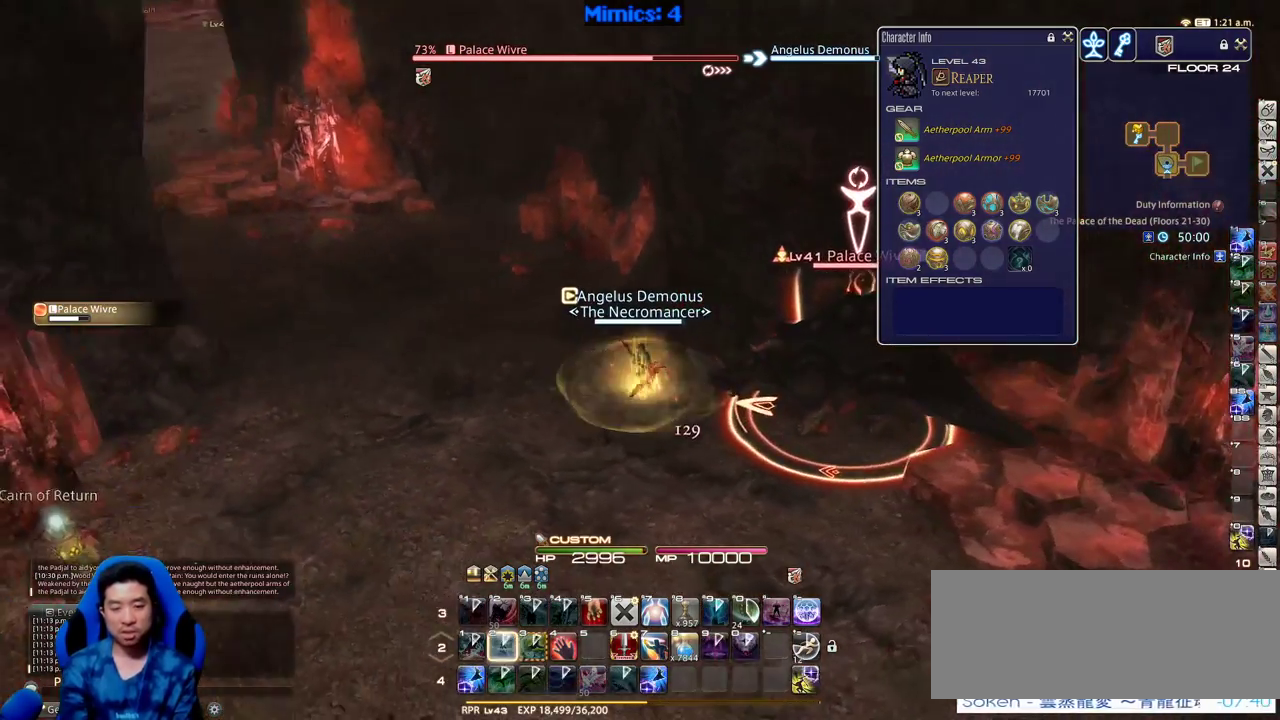
{"keys": [], "events": [[66, "p", "up"]]}
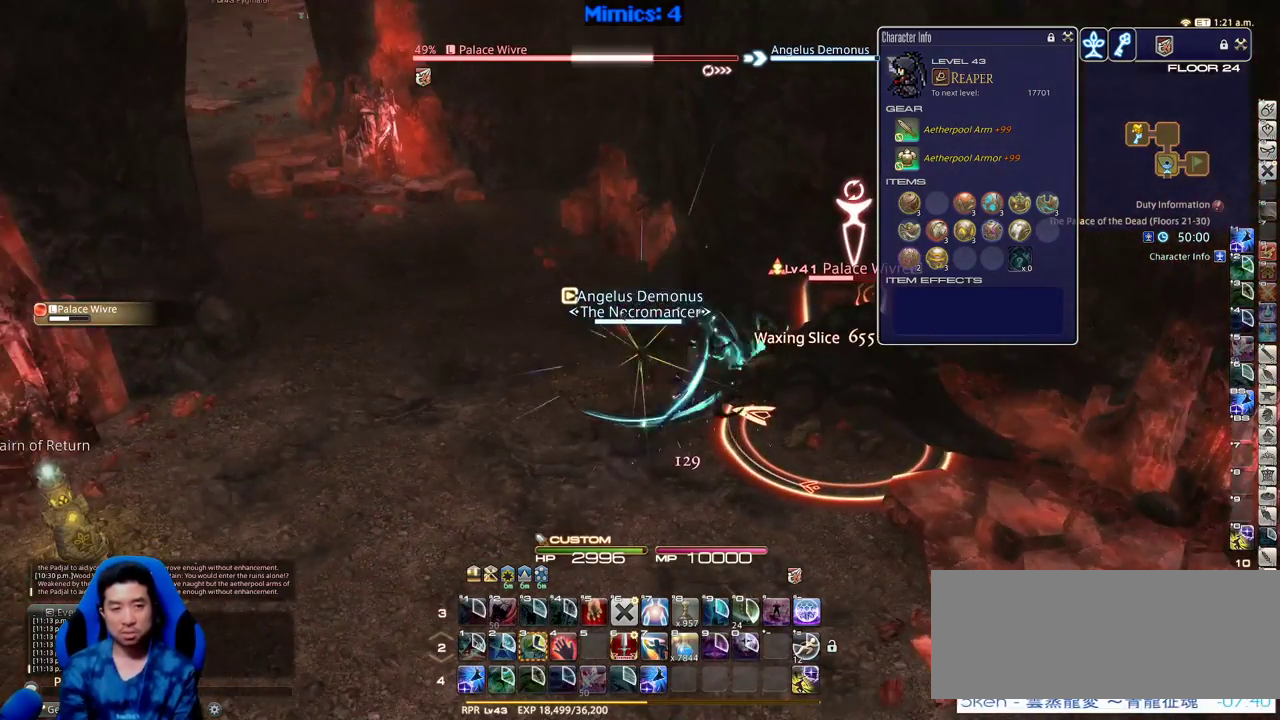
{"keys": ["lbracket"], "events": [[33, "minus", "down"], [133, "minus", "up"], [450, "lbracket", "down"]]}
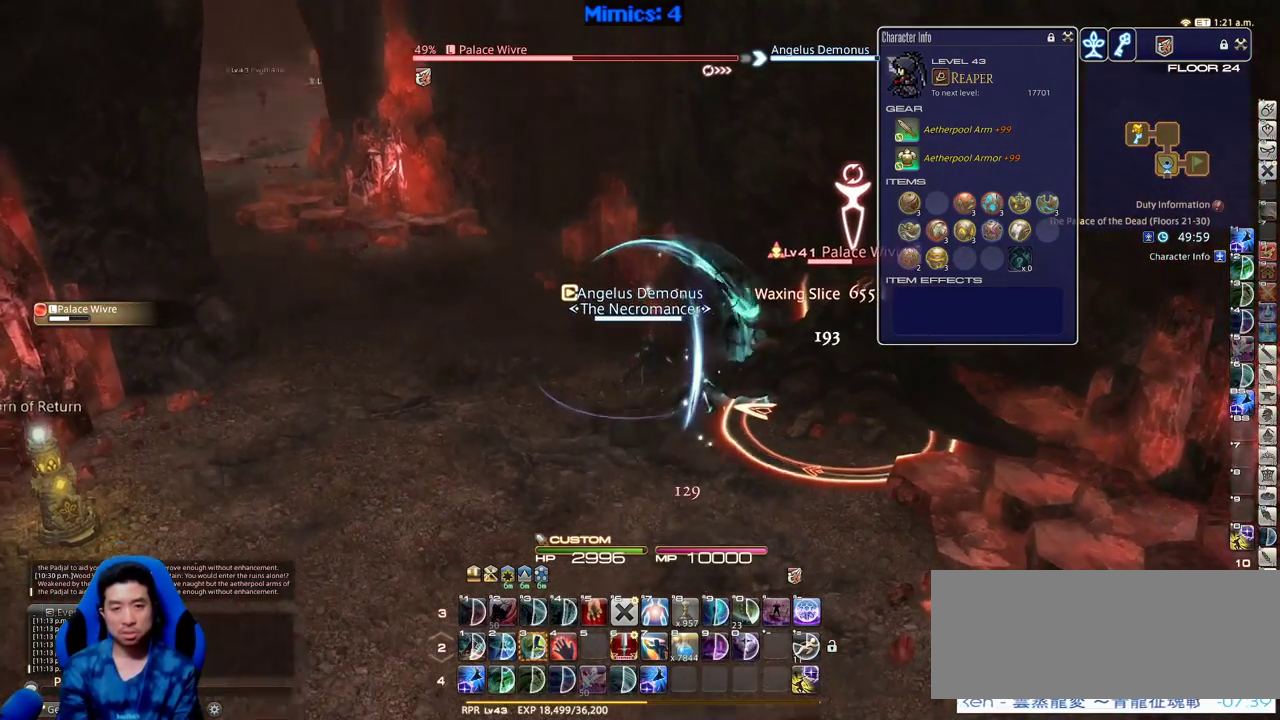
{"keys": ["p"], "events": [[100, "lbracket", "up"], [150, "p", "down"], [233, "p", "up"], [283, "p", "down"], [383, "p", "up"], [466, "p", "down"]]}
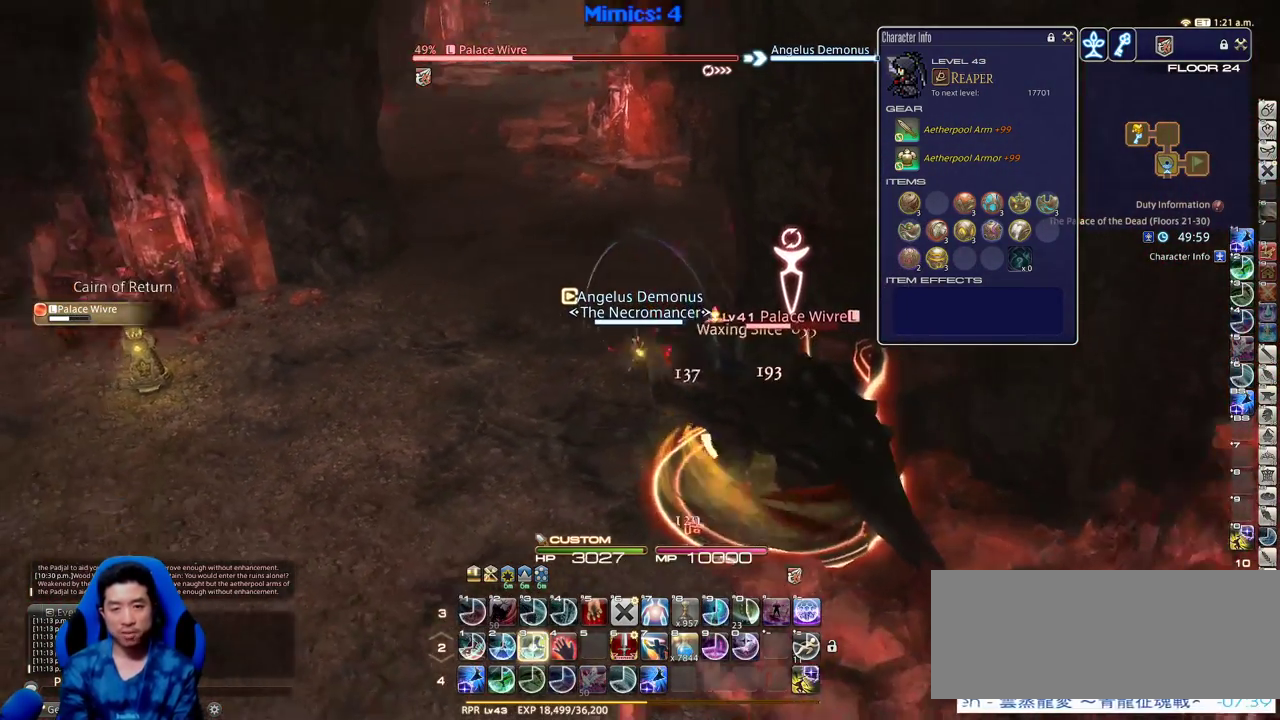
{"keys": [], "events": [[16, "3", "down"], [66, "3", "up"], [66, "p", "up"], [116, "3", "down"], [200, "3", "up"], [300, "3", "down"], [350, "3", "up"], [433, "3", "down"], [483, "3", "up"]]}